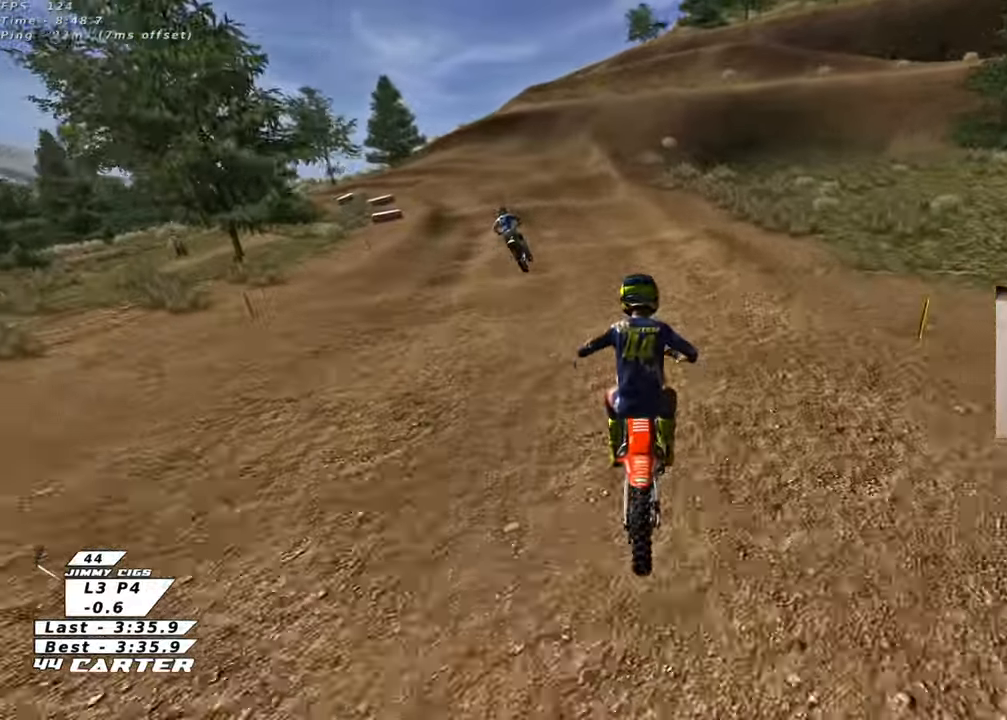
Gameplay with a controller (Xbox layout); each line is a JSON object with the inputs held at the frame after it. "events" lists button and stick changes between this image and that frame as [ms after this image, input, new state], when the widget could be followed in between.
{"buttons": ["X", "R2"], "left_stick": "center", "right_stick": "center", "events": [[400, "left_stick", "left"], [450, "X", "down"], [483, "left_stick", "center"]]}
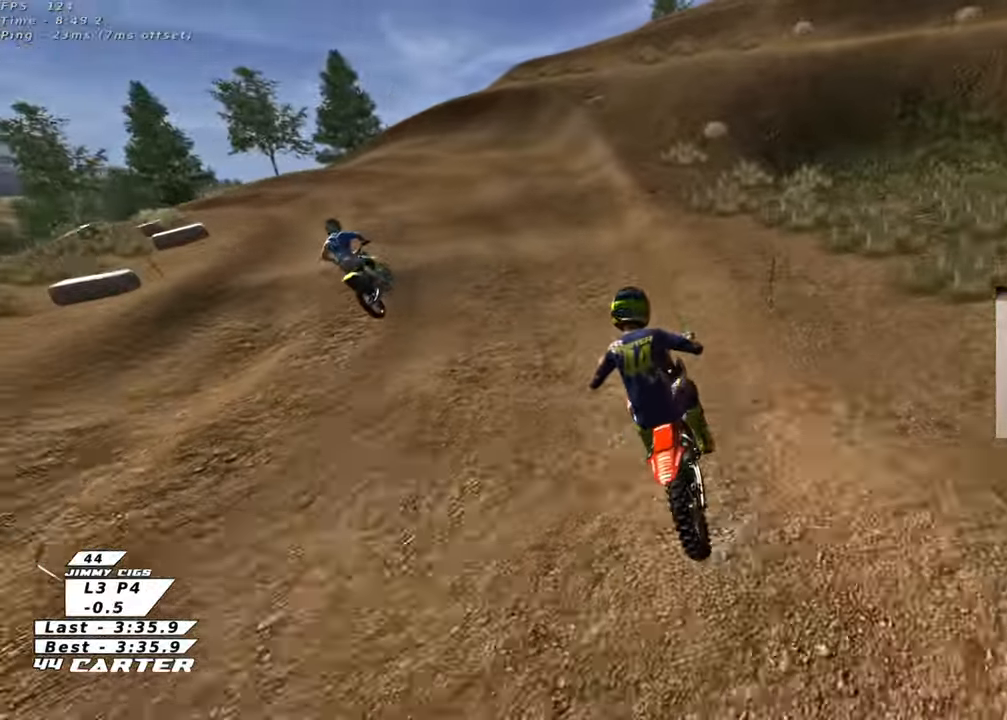
{"buttons": ["X", "R2"], "left_stick": "center", "right_stick": "center", "events": [[33, "X", "up"], [83, "R2", "up"], [117, "X", "down"], [167, "L2", "down"], [167, "left_stick", "left"], [200, "X", "up"], [283, "R2", "down"], [300, "L2", "up"], [300, "X", "down"], [300, "left_stick", "center"], [383, "X", "up"], [483, "X", "down"]]}
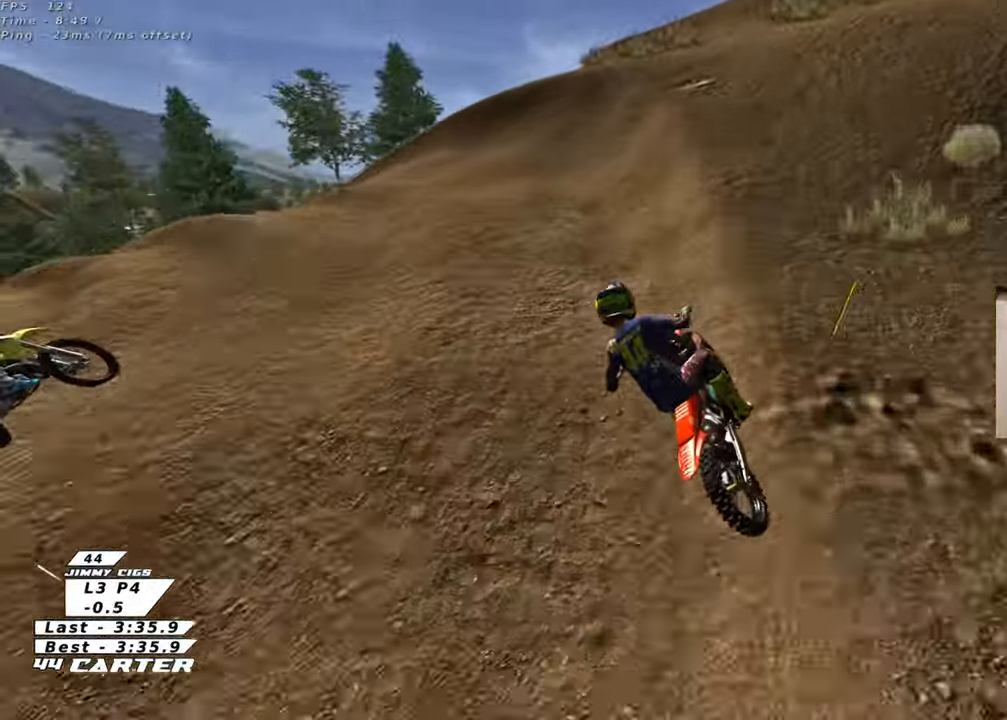
{"buttons": ["L2", "R2", "R3"], "left_stick": "left", "right_stick": "left", "events": [[50, "X", "up"], [83, "R2", "up"], [117, "left_stick", "left"], [150, "R2", "down"], [150, "X", "down"], [217, "L2", "down"], [217, "X", "up"], [267, "R2", "up"], [450, "R2", "down"], [483, "R3", "down"], [483, "right_stick", "left"]]}
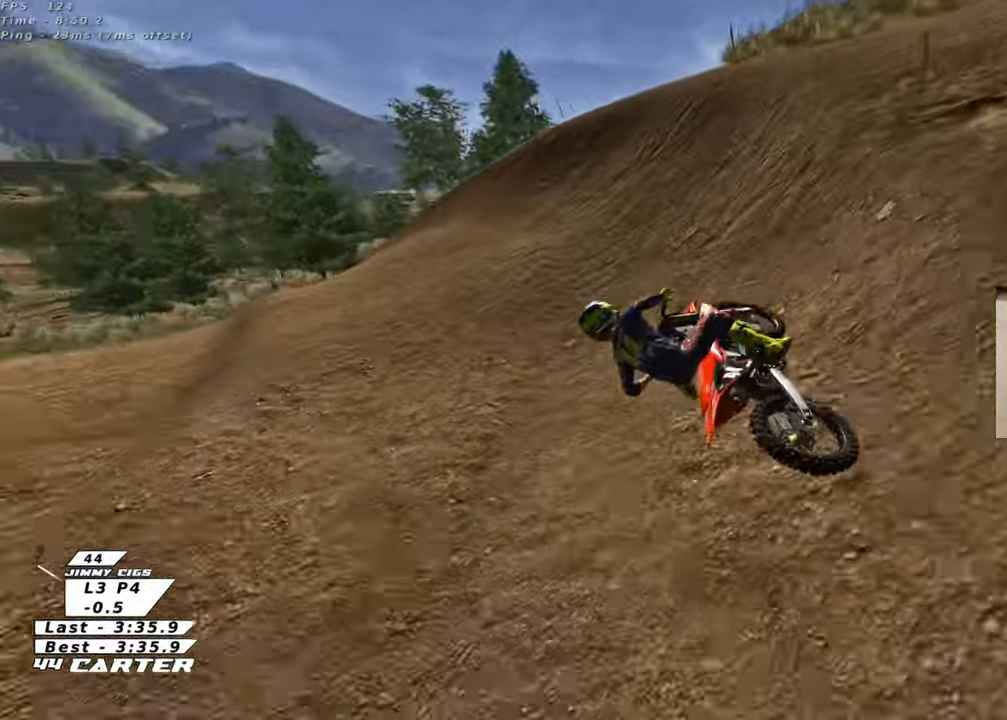
{"buttons": ["R2", "R3"], "left_stick": "up-left", "right_stick": "down-left", "events": [[100, "right_stick", "down-left"], [133, "R2", "up"], [150, "left_stick", "up-left"], [233, "L2", "up"], [350, "R2", "down"]]}
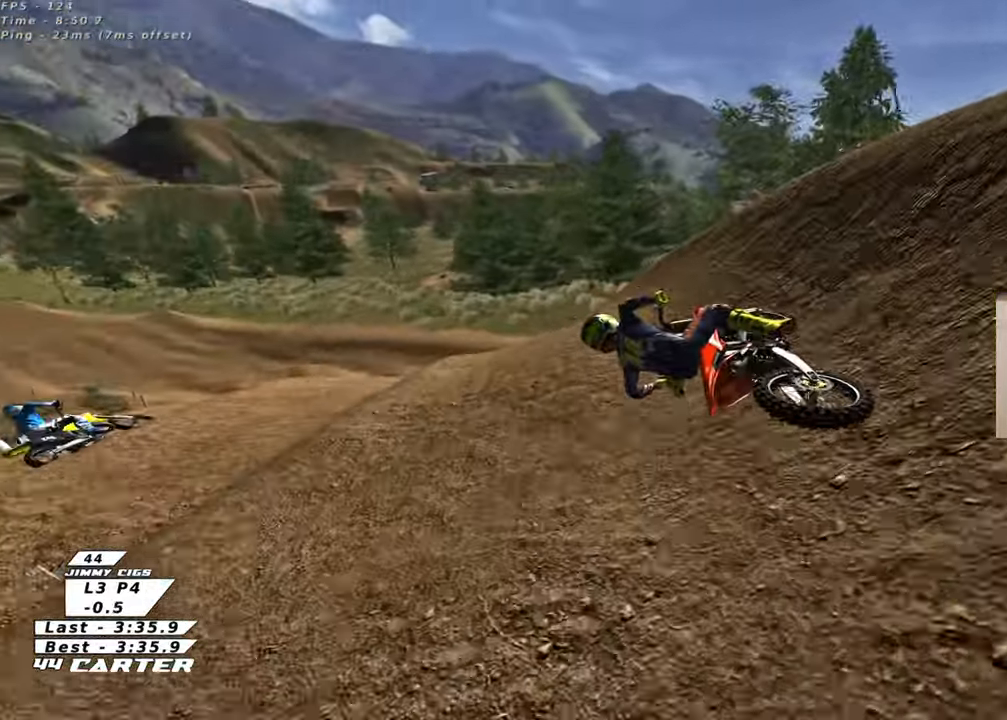
{"buttons": ["R2"], "left_stick": "up-right", "right_stick": "center", "events": [[50, "left_stick", "center"], [200, "R3", "up"], [267, "right_stick", "center"], [350, "A", "down"], [367, "left_stick", "up-right"], [467, "A", "up"]]}
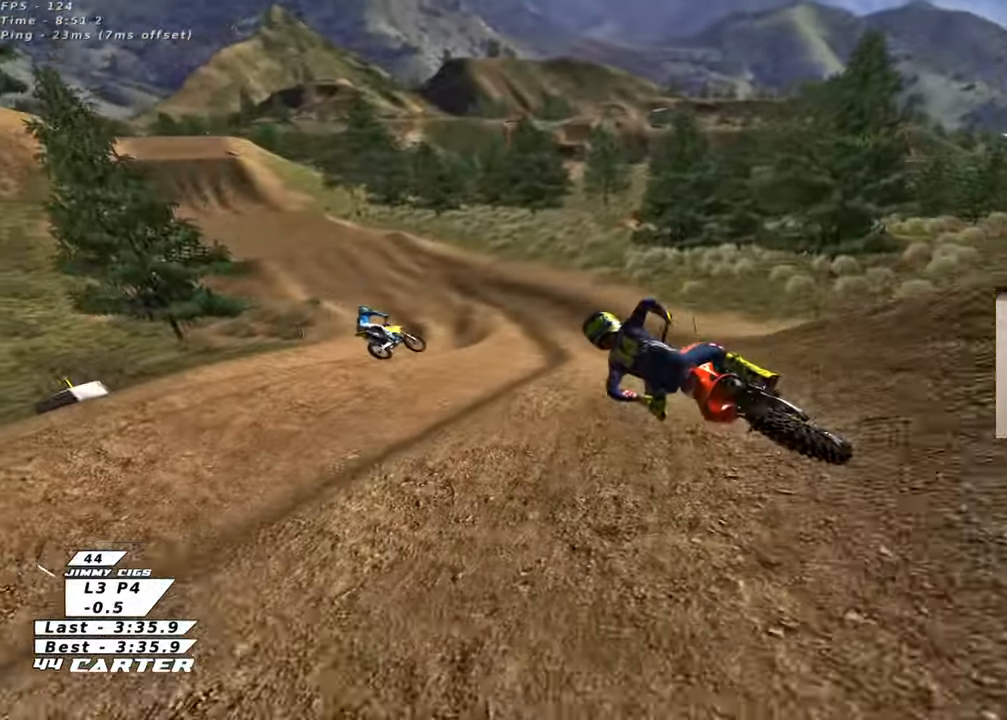
{"buttons": ["R2"], "left_stick": "center", "right_stick": "center", "events": [[100, "A", "down"], [250, "A", "up"], [383, "left_stick", "center"]]}
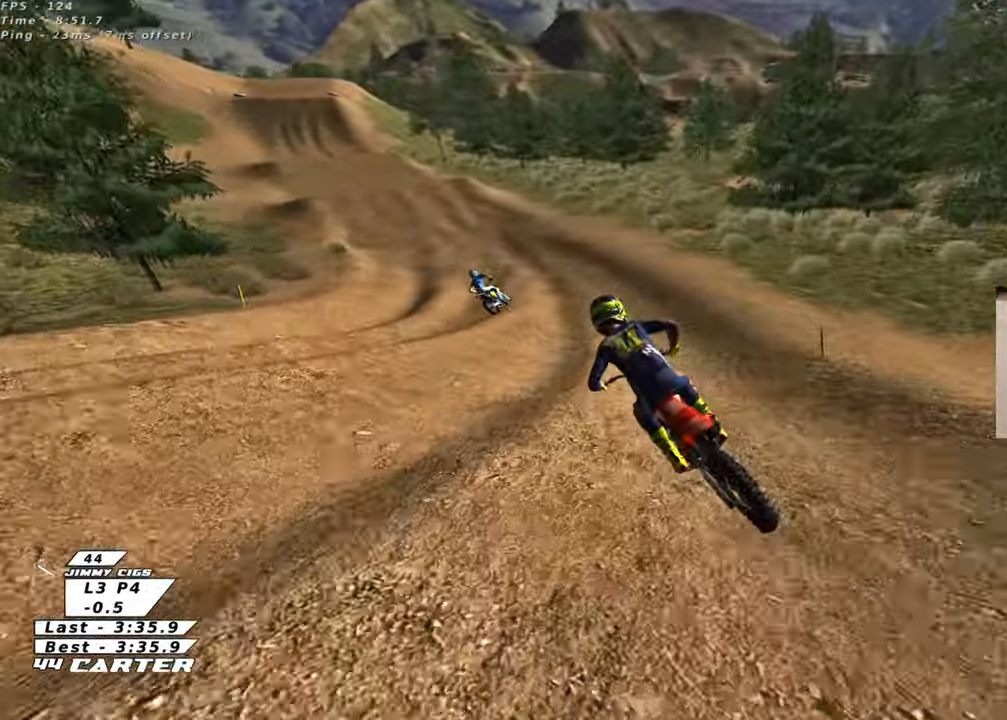
{"buttons": ["A", "R2"], "left_stick": "center", "right_stick": "center", "events": [[500, "A", "down"]]}
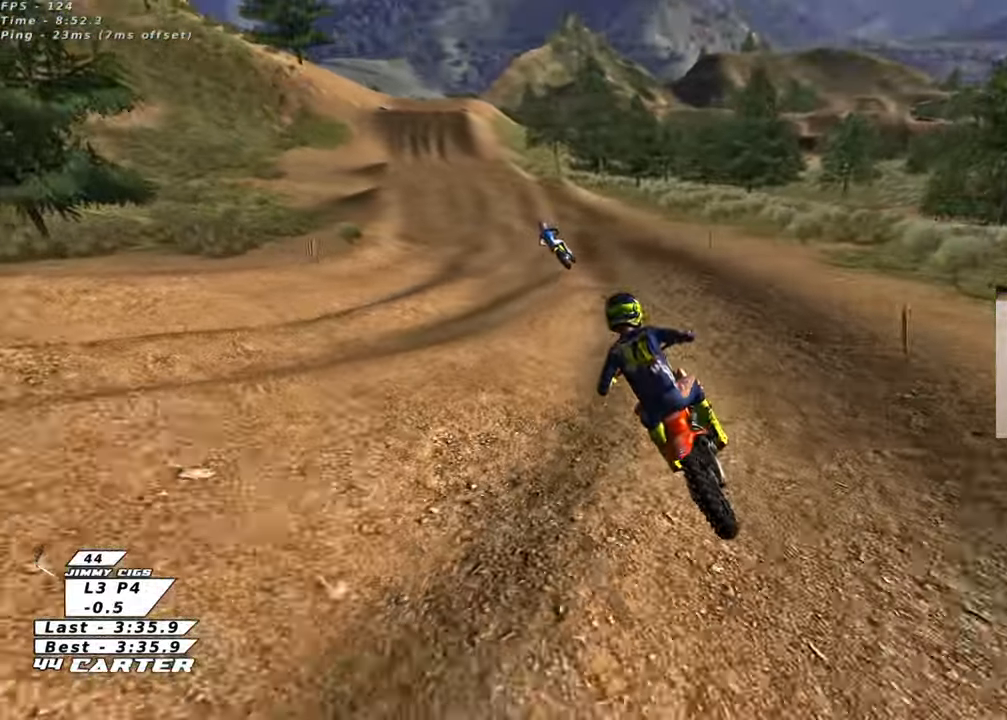
{"buttons": ["A", "R2"], "left_stick": "center", "right_stick": "center", "events": [[167, "A", "up"], [500, "A", "down"]]}
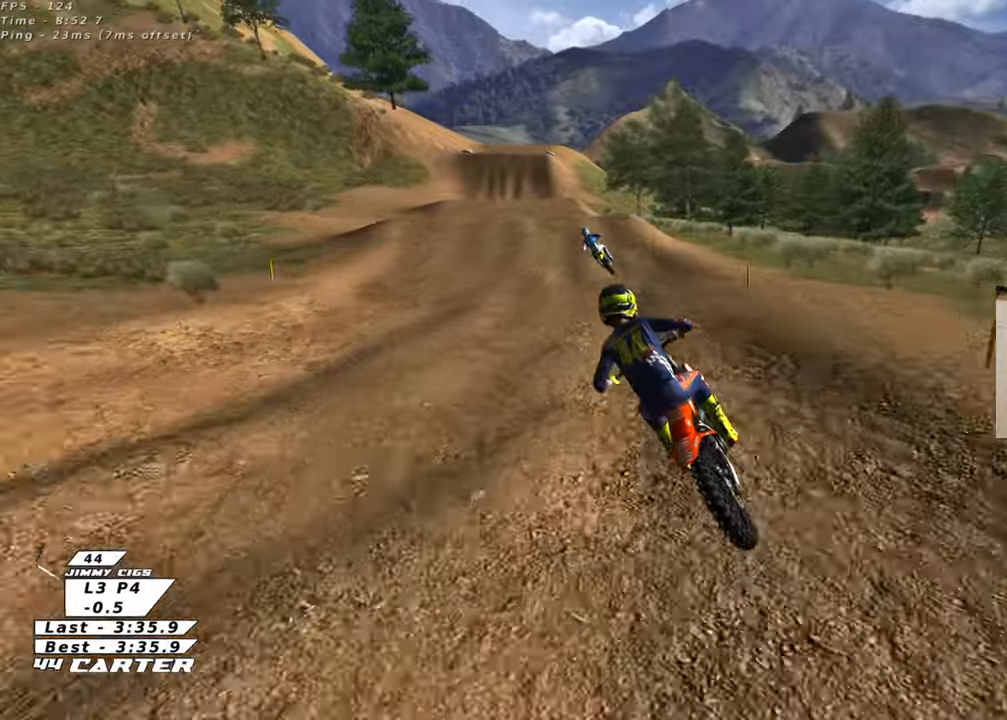
{"buttons": ["R2", "R3"], "left_stick": "right", "right_stick": "left", "events": [[167, "A", "up"], [367, "R3", "down"], [400, "right_stick", "left"], [467, "left_stick", "right"]]}
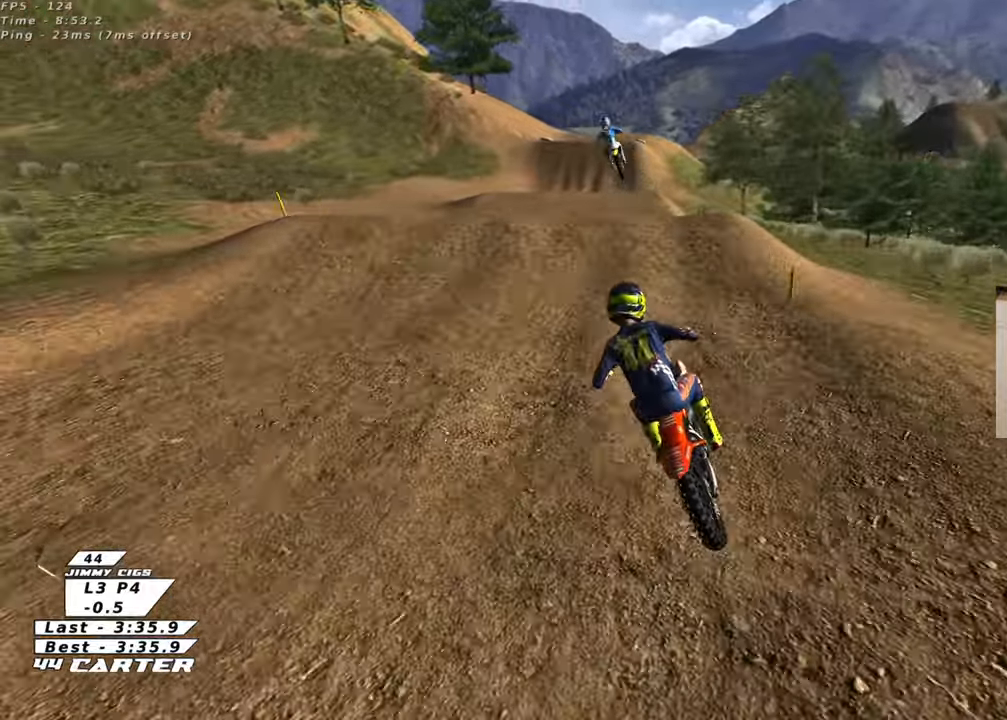
{"buttons": [], "left_stick": "down-right", "right_stick": "down-left", "events": [[17, "L2", "down"], [67, "R2", "up"], [67, "right_stick", "down-left"], [117, "L2", "up"], [150, "left_stick", "up-left"], [283, "left_stick", "down-right"], [467, "R3", "up"]]}
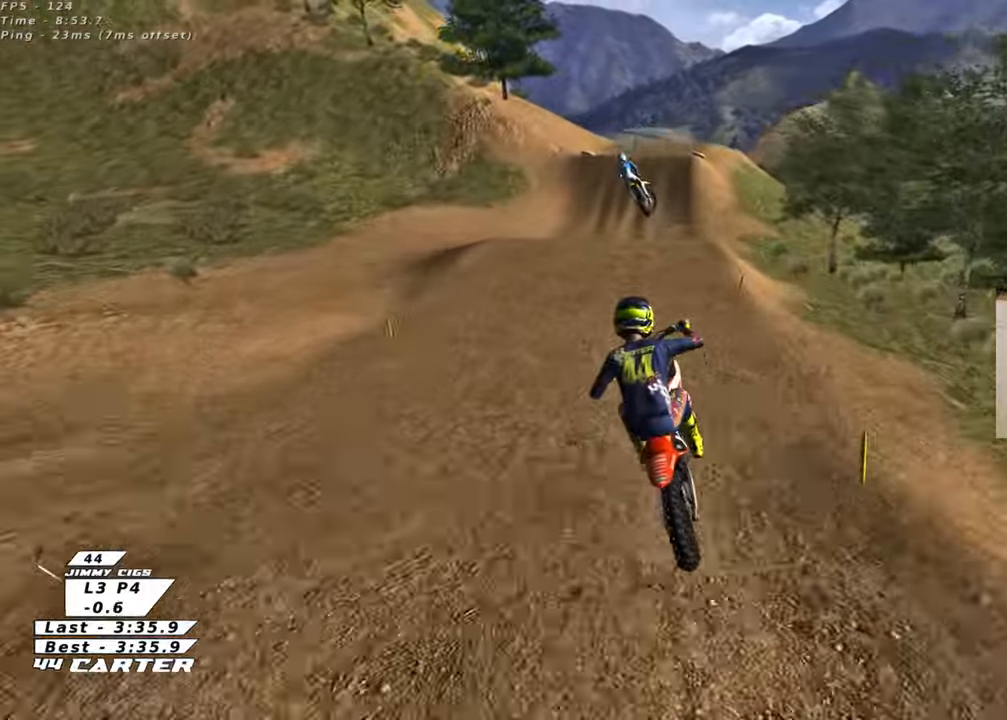
{"buttons": ["X", "R2"], "left_stick": "down-left", "right_stick": "center", "events": [[33, "R2", "down"], [83, "left_stick", "left"], [100, "right_stick", "center"], [217, "L1", "down"], [267, "X", "down"], [350, "X", "up"], [417, "left_stick", "down-left"], [433, "X", "down"], [483, "L1", "up"]]}
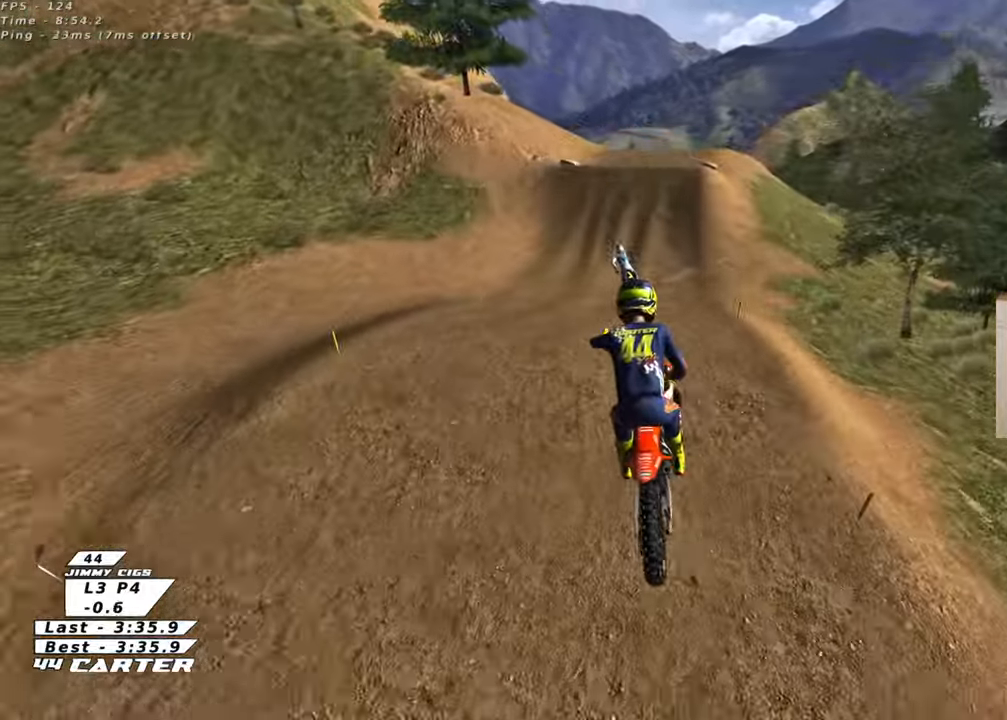
{"buttons": ["R2"], "left_stick": "left", "right_stick": "center", "events": [[33, "X", "up"], [83, "left_stick", "down-right"], [150, "left_stick", "right"], [367, "left_stick", "up"], [433, "left_stick", "left"]]}
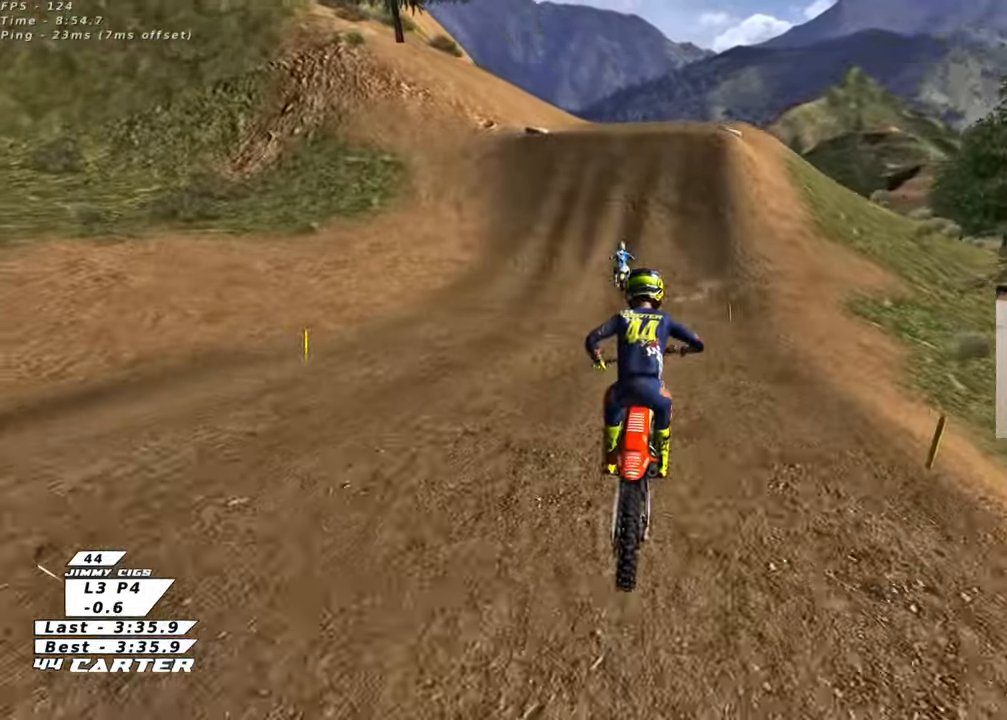
{"buttons": ["A", "R2"], "left_stick": "center", "right_stick": "center", "events": [[17, "A", "down"], [83, "left_stick", "down"], [133, "left_stick", "center"], [183, "A", "up"], [450, "A", "down"]]}
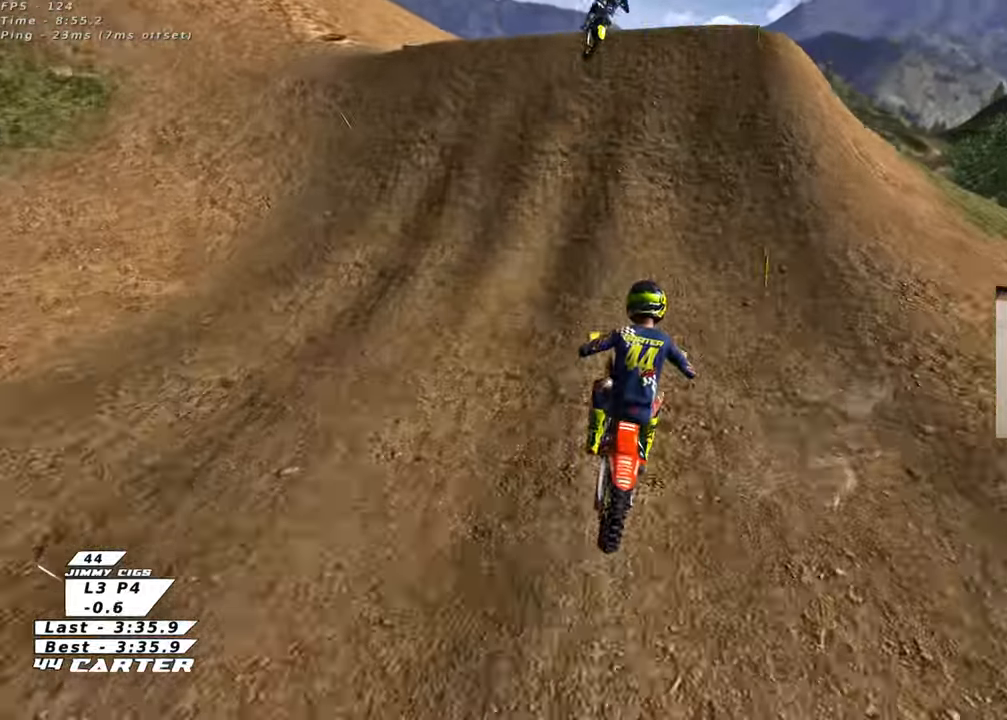
{"buttons": [], "left_stick": "down-left", "right_stick": "center", "events": [[50, "A", "up"], [100, "R2", "up"], [117, "L2", "down"], [133, "left_stick", "up"], [217, "left_stick", "up-right"], [283, "L2", "up"], [367, "left_stick", "down-right"], [500, "left_stick", "down-left"]]}
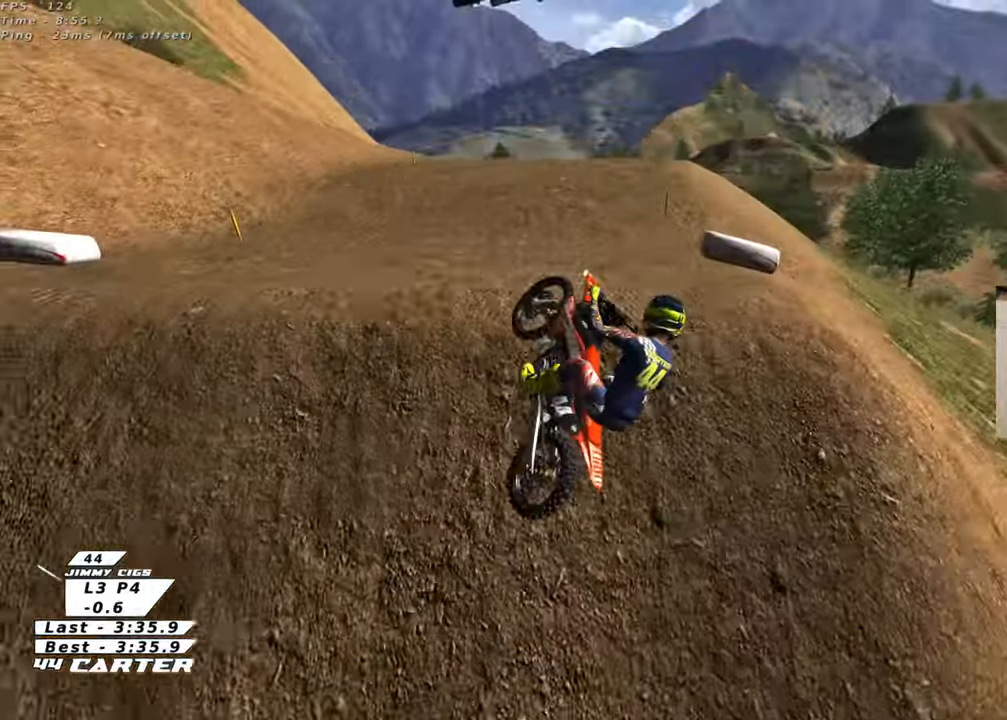
{"buttons": ["A", "R2"], "left_stick": "down-right", "right_stick": "center", "events": [[250, "left_stick", "down-right"], [417, "R2", "down"], [483, "A", "down"]]}
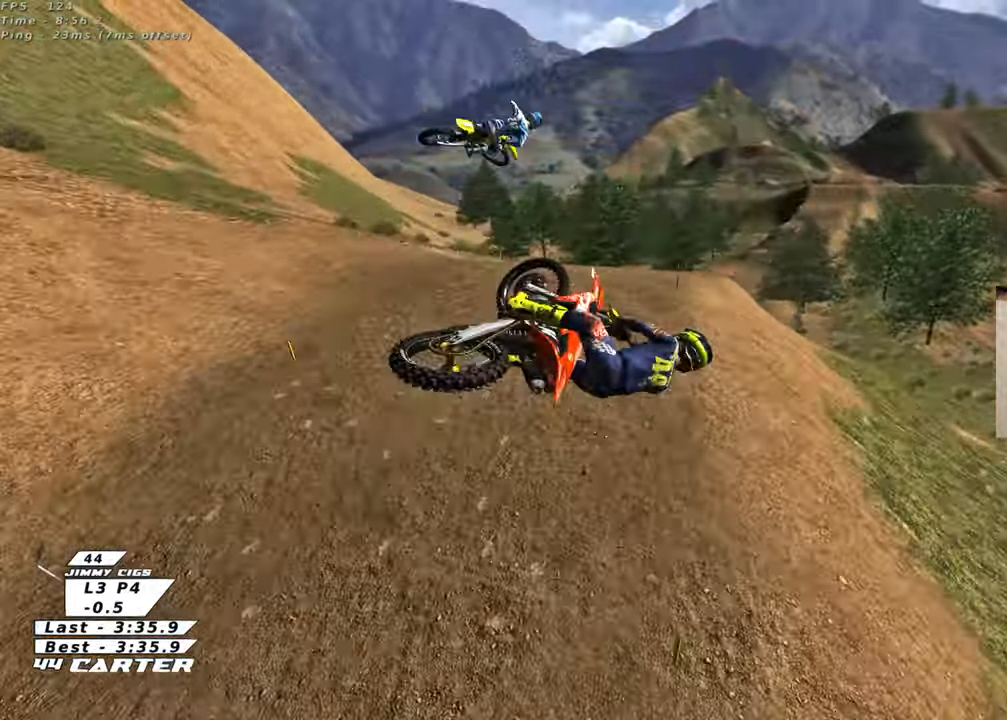
{"buttons": ["R2"], "left_stick": "up-right", "right_stick": "center", "events": [[50, "left_stick", "left"], [83, "A", "up"], [167, "A", "down"], [200, "left_stick", "up-right"], [283, "A", "up"], [350, "A", "down"], [467, "A", "up"]]}
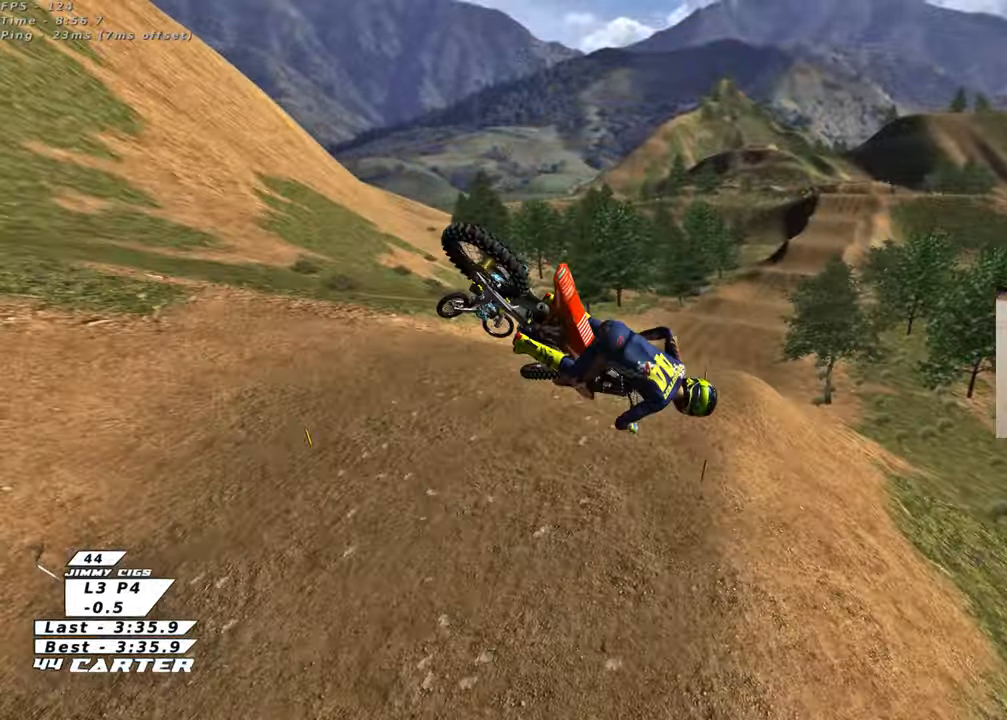
{"buttons": ["R2"], "left_stick": "up", "right_stick": "center", "events": [[50, "A", "down"], [150, "A", "up"], [250, "A", "down"], [333, "left_stick", "up"], [350, "A", "up"]]}
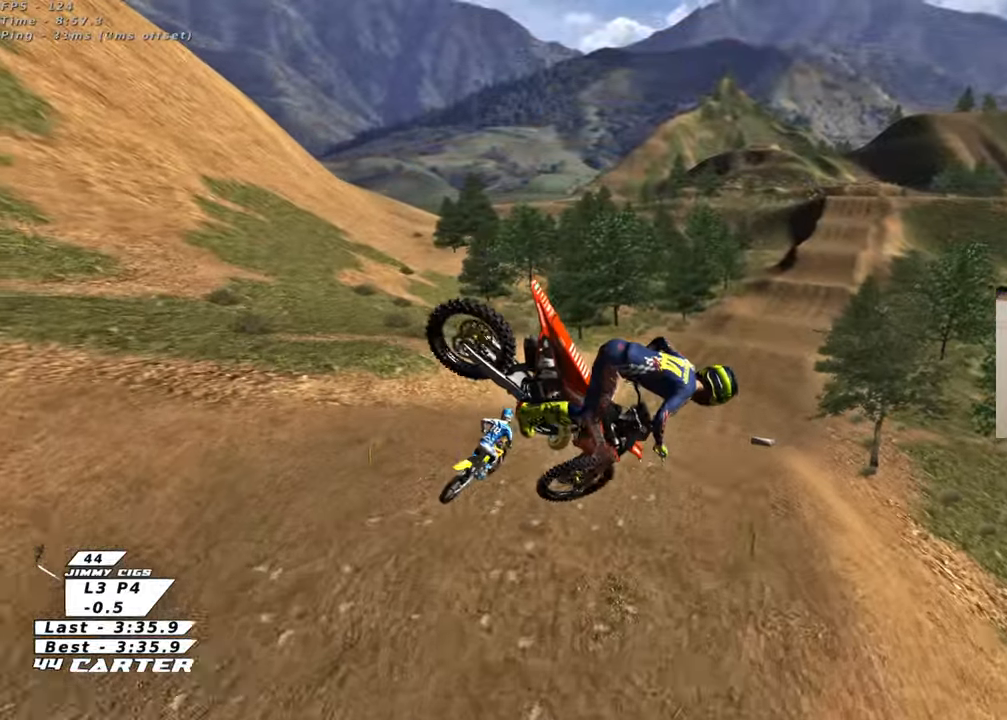
{"buttons": ["R2"], "left_stick": "down-right", "right_stick": "center", "events": [[33, "left_stick", "center"], [33, "right_stick", "down-left"], [50, "L1", "down"], [67, "R3", "down"], [117, "left_stick", "down"], [150, "L1", "up"], [200, "R3", "up"], [250, "right_stick", "center"], [317, "A", "down"], [417, "left_stick", "down-right"], [450, "A", "up"]]}
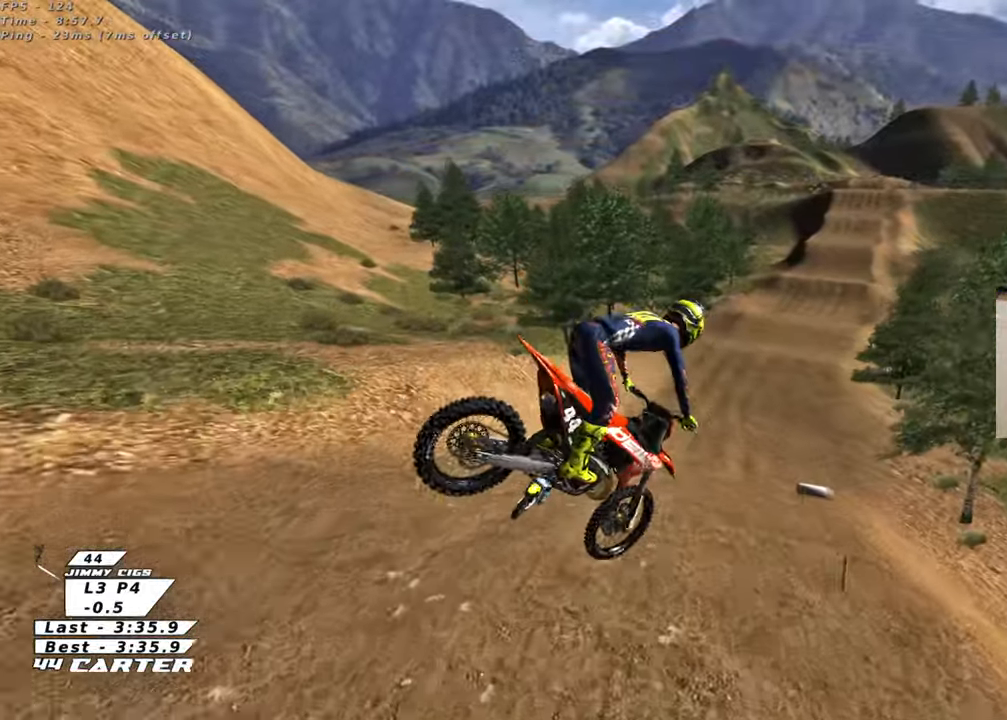
{"buttons": ["X", "R2"], "left_stick": "up", "right_stick": "center", "events": [[17, "A", "down"], [67, "left_stick", "right"], [133, "A", "up"], [167, "left_stick", "up-right"], [300, "X", "down"], [350, "left_stick", "up"], [383, "X", "up"], [483, "X", "down"]]}
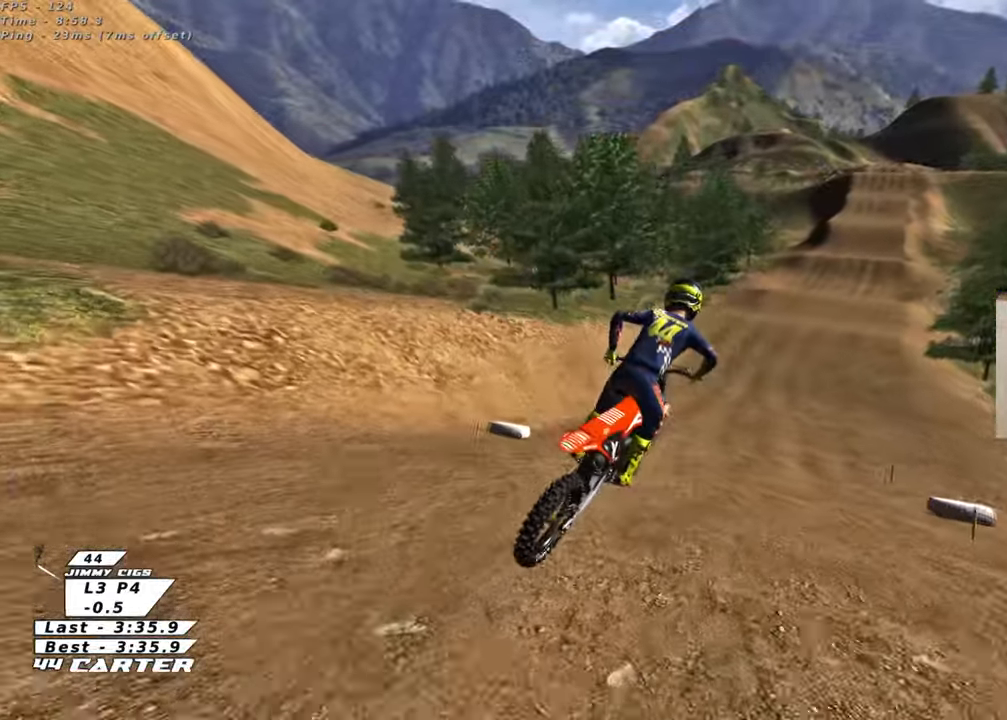
{"buttons": ["R2"], "left_stick": "down", "right_stick": "center", "events": [[83, "X", "up"], [167, "left_stick", "down-left"], [300, "left_stick", "down"]]}
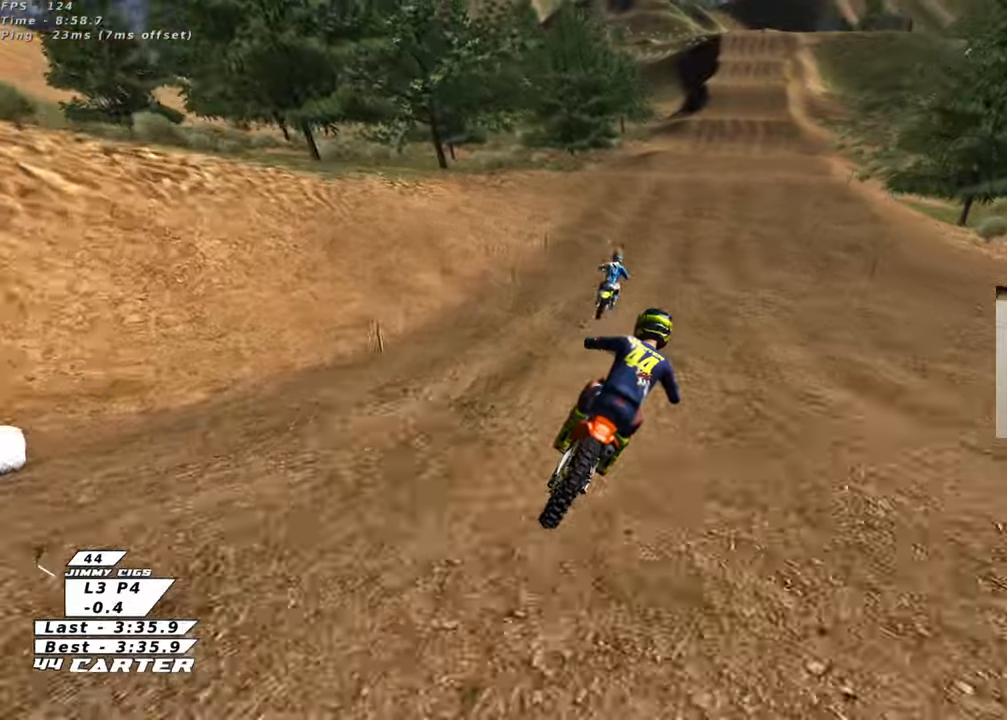
{"buttons": ["A", "R2"], "left_stick": "down", "right_stick": "center", "events": [[467, "A", "down"]]}
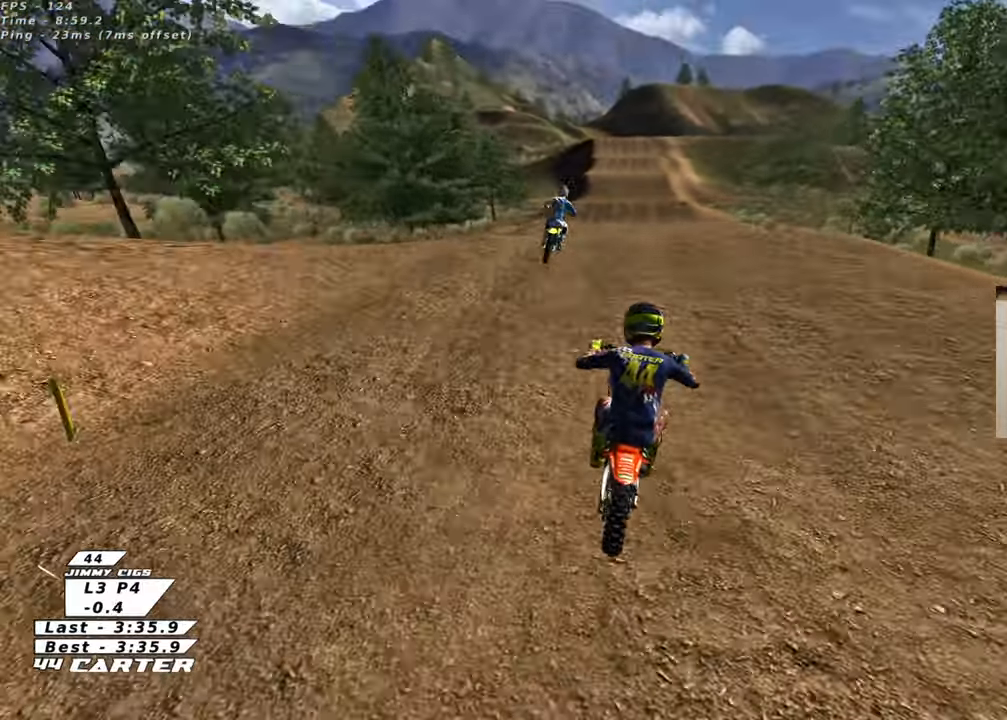
{"buttons": ["R2"], "left_stick": "center", "right_stick": "center", "events": [[17, "left_stick", "center"], [117, "A", "up"], [200, "A", "down"], [283, "left_stick", "down"], [317, "A", "up"], [383, "left_stick", "center"]]}
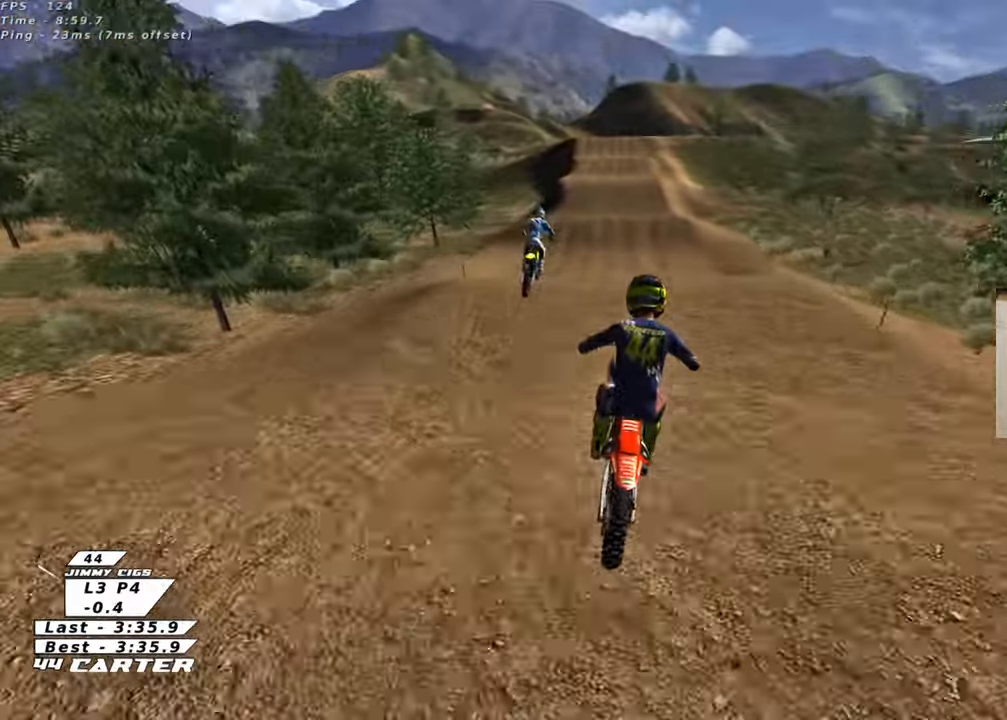
{"buttons": ["R2", "R3"], "left_stick": "down", "right_stick": "left", "events": [[33, "left_stick", "right"], [150, "L1", "down"], [150, "R3", "down"], [200, "left_stick", "down"], [217, "right_stick", "left"], [383, "L1", "up"]]}
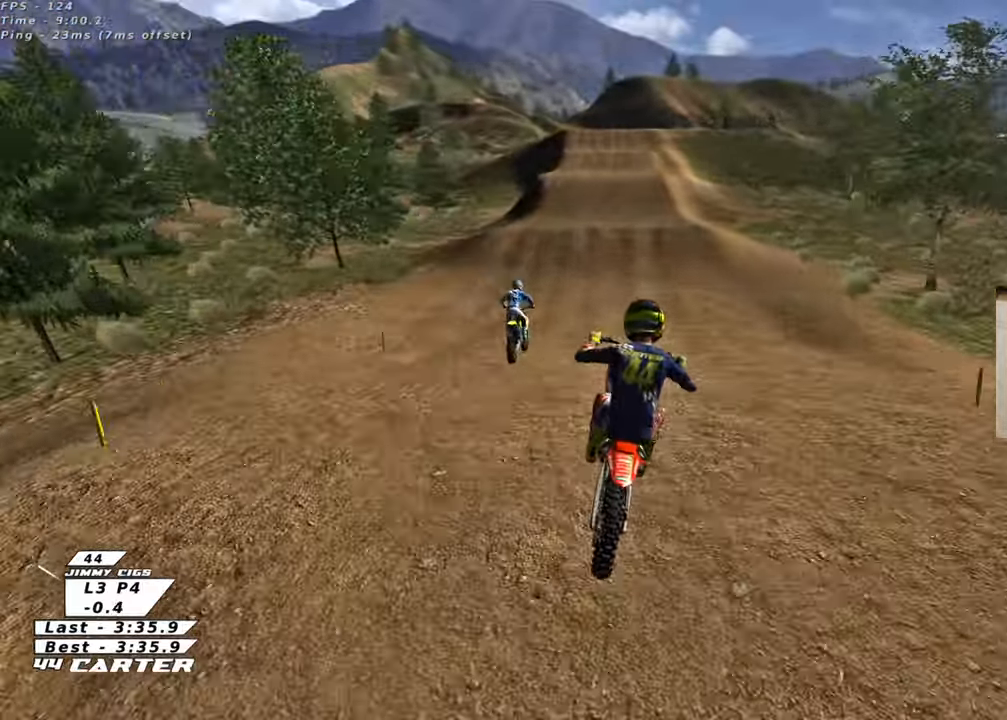
{"buttons": ["R2"], "left_stick": "left", "right_stick": "center", "events": [[50, "R3", "up"], [100, "right_stick", "center"], [217, "left_stick", "center"], [267, "left_stick", "up"], [450, "left_stick", "left"]]}
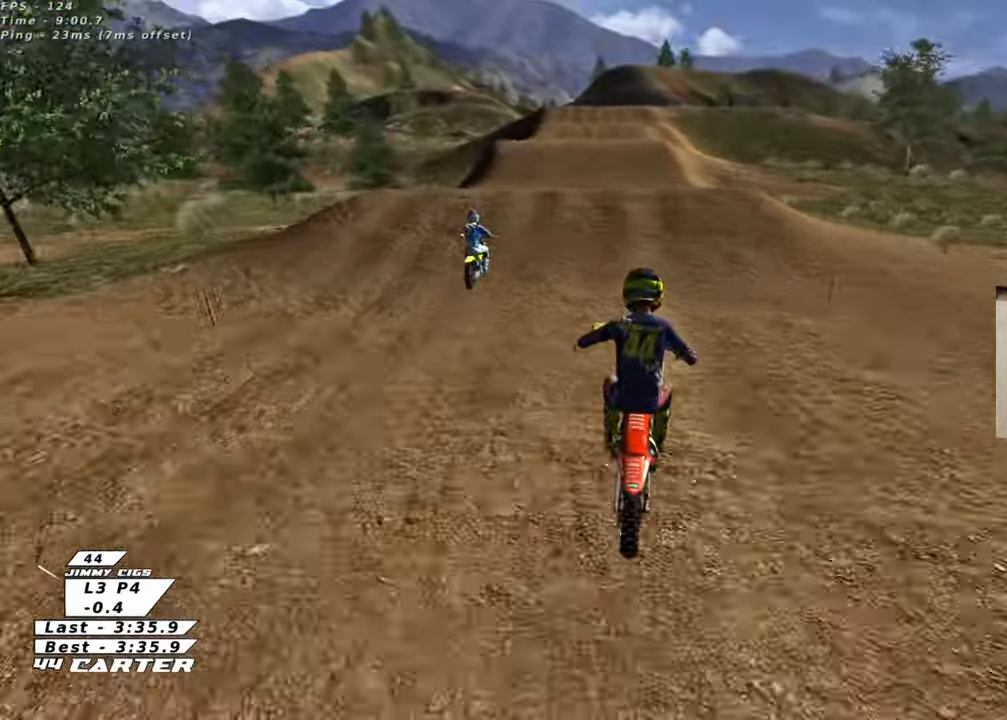
{"buttons": ["R2"], "left_stick": "down-right", "right_stick": "center", "events": [[117, "left_stick", "down"], [200, "left_stick", "center"], [233, "A", "down"], [300, "left_stick", "up-left"], [383, "A", "up"], [450, "left_stick", "down-right"]]}
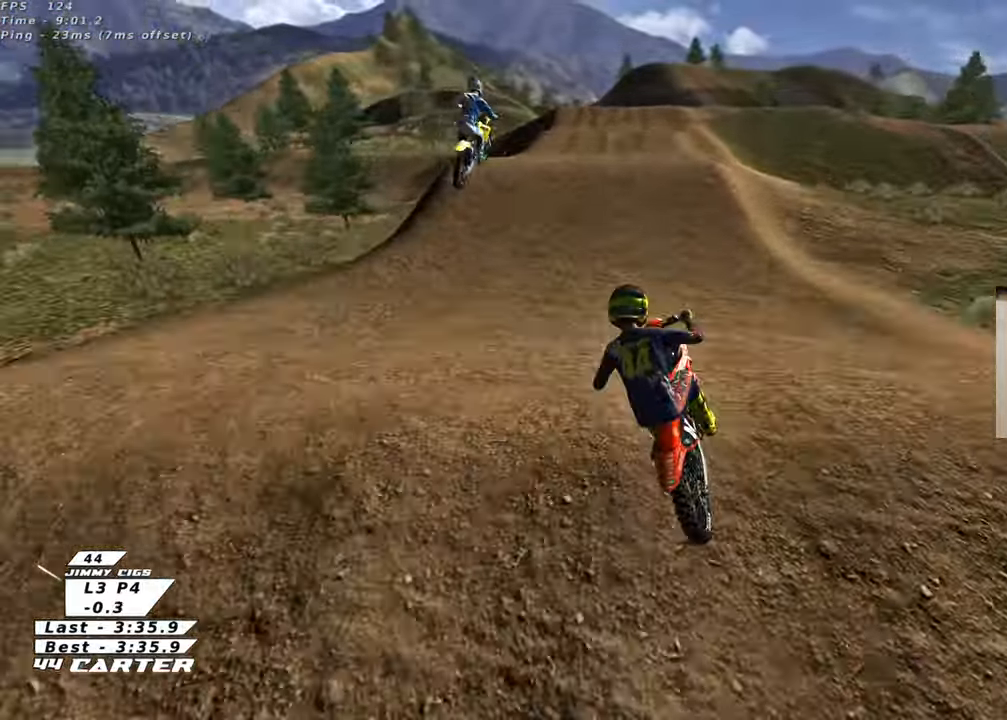
{"buttons": ["L1", "R2", "R3"], "left_stick": "down", "right_stick": "center", "events": [[83, "left_stick", "right"], [250, "left_stick", "up-right"], [400, "left_stick", "down-right"], [433, "R3", "down"], [450, "L1", "down"], [500, "left_stick", "down"]]}
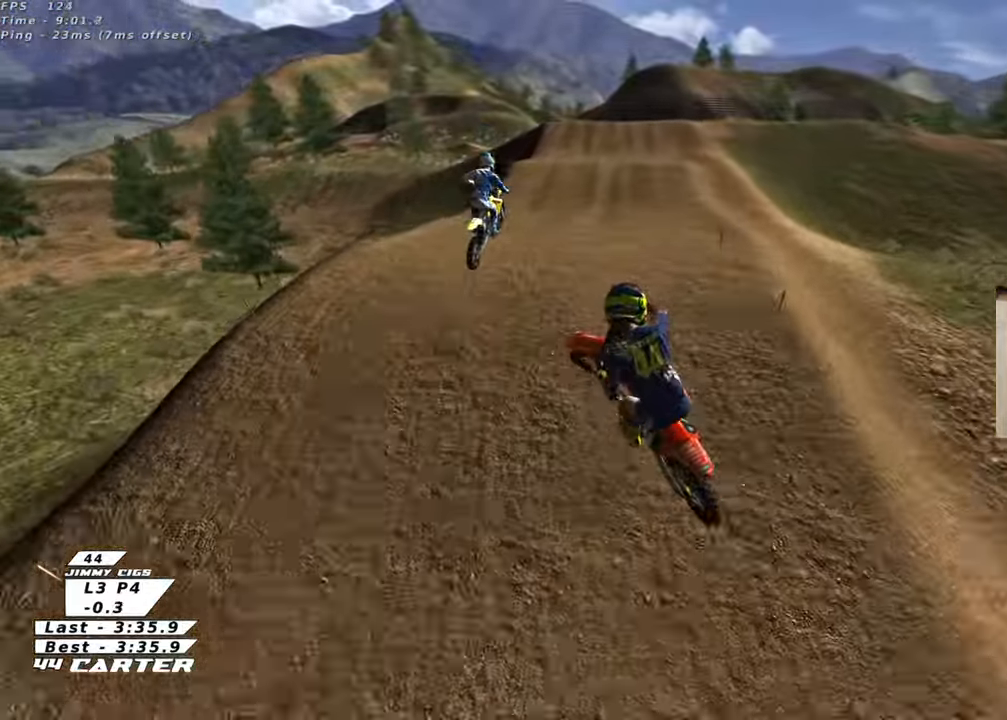
{"buttons": ["R2", "R3"], "left_stick": "up-left", "right_stick": "left", "events": [[133, "right_stick", "left"], [200, "L1", "up"], [200, "left_stick", "down-left"], [300, "left_stick", "left"], [417, "left_stick", "up-left"]]}
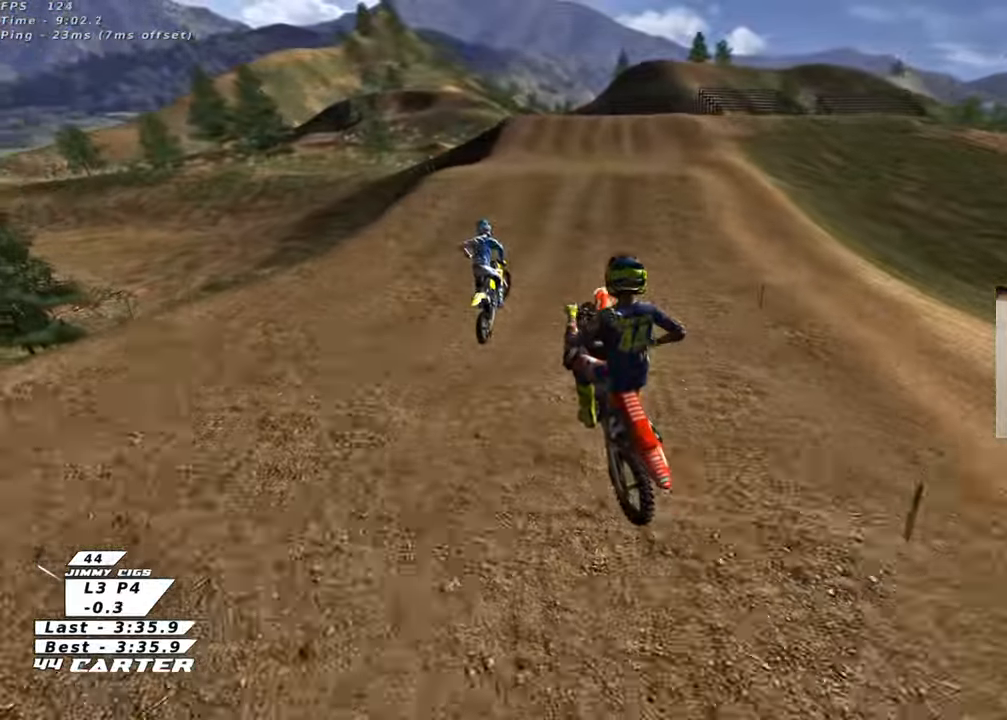
{"buttons": ["R2"], "left_stick": "center", "right_stick": "center", "events": [[50, "R3", "up"], [50, "right_stick", "center"], [167, "R2", "up"], [217, "R2", "down"], [233, "left_stick", "up"], [500, "left_stick", "center"]]}
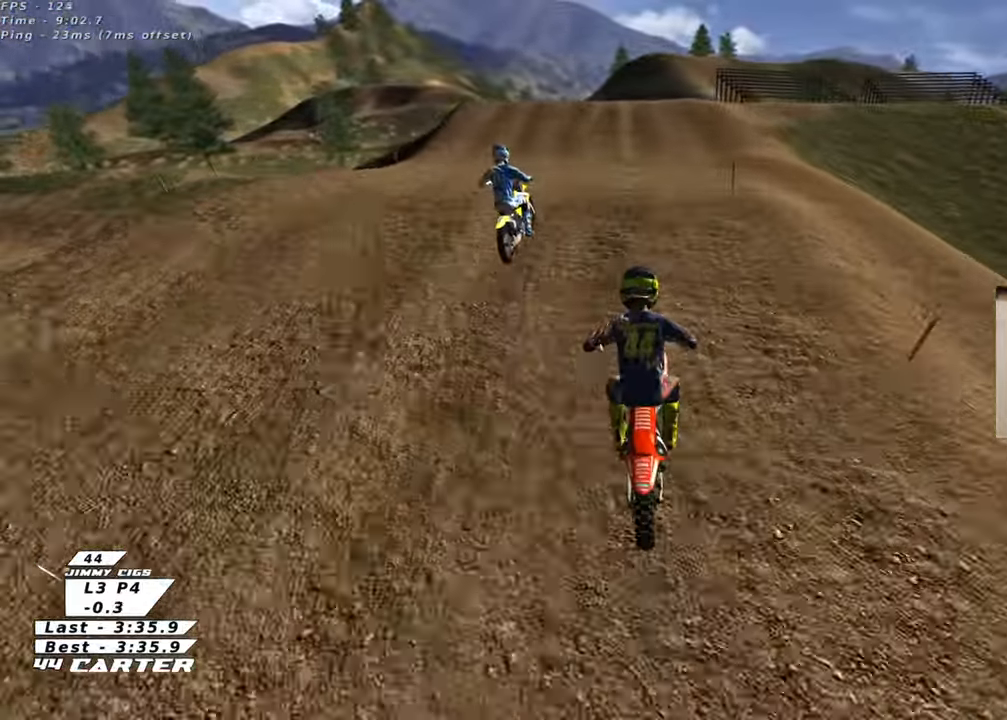
{"buttons": ["R2"], "left_stick": "center", "right_stick": "center", "events": [[50, "X", "down"], [67, "left_stick", "down"], [133, "X", "up"], [400, "left_stick", "center"]]}